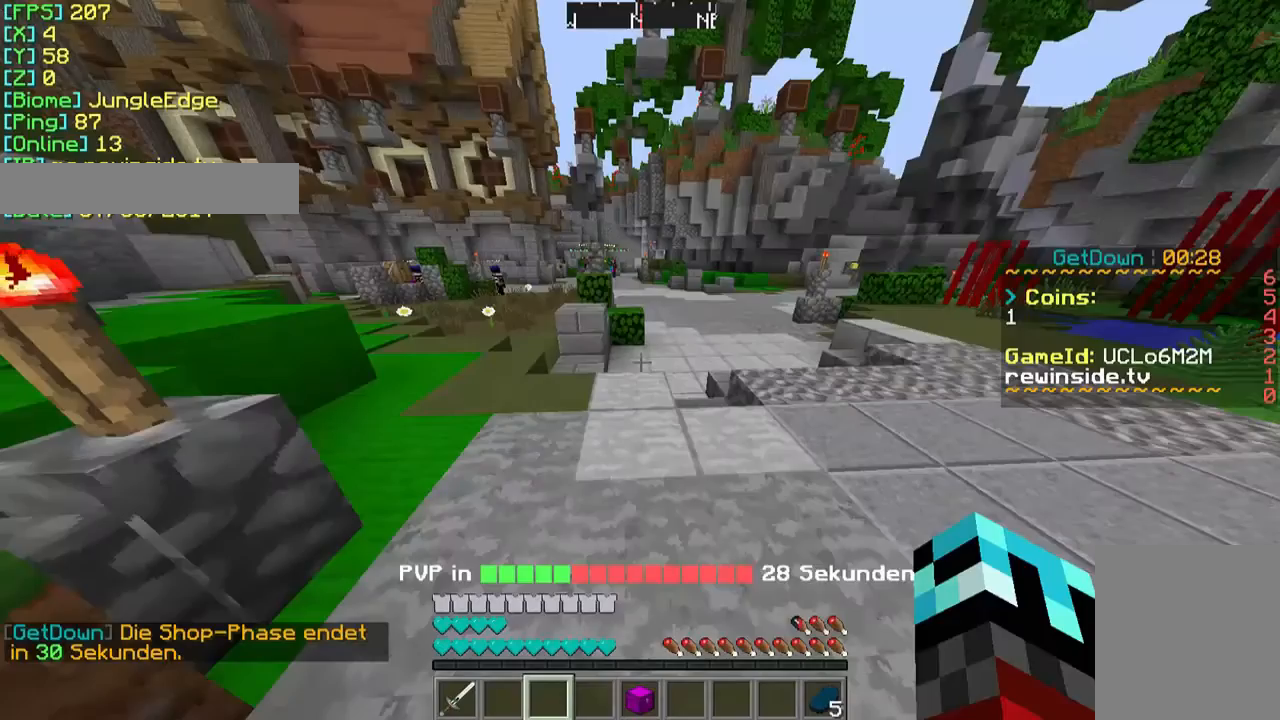
Gameplay with keyboard and mouse; each line is a JSON object with the keys and mouse buttons held at the frame after it. "events" lists presses ("down") and releases ("up") of "a", "d", "s", "w", "mouse_left" and "mouse_right" between this image and that frame as [ms after this image, input, new state], when the widget could be followed in between. "mouse_left", "mouse_right" = the "left", "right" buttons of the "mouse" list. No other keys are recorded. Fast repeated clicks can show as one long hold. Mouse movement is not recorded.
{"keys": ["w"], "mouse": [], "events": [[167, "w", "down"]]}
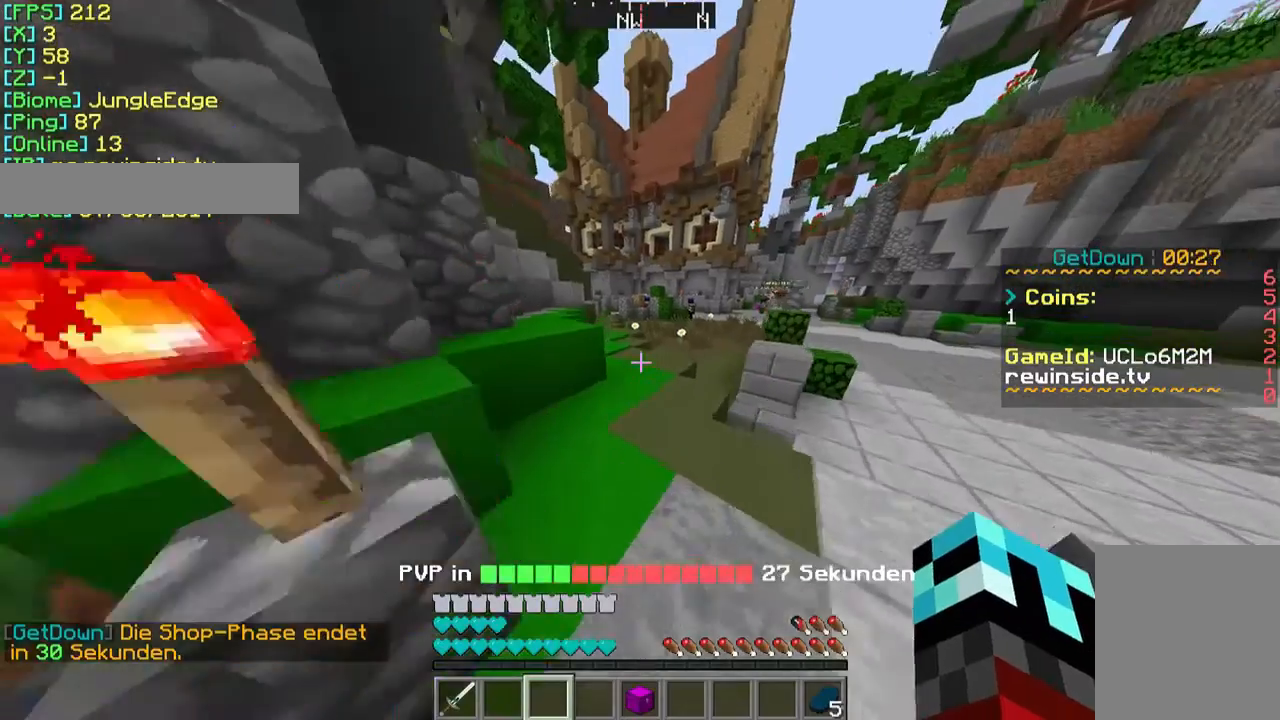
{"keys": ["w"], "mouse": [], "events": []}
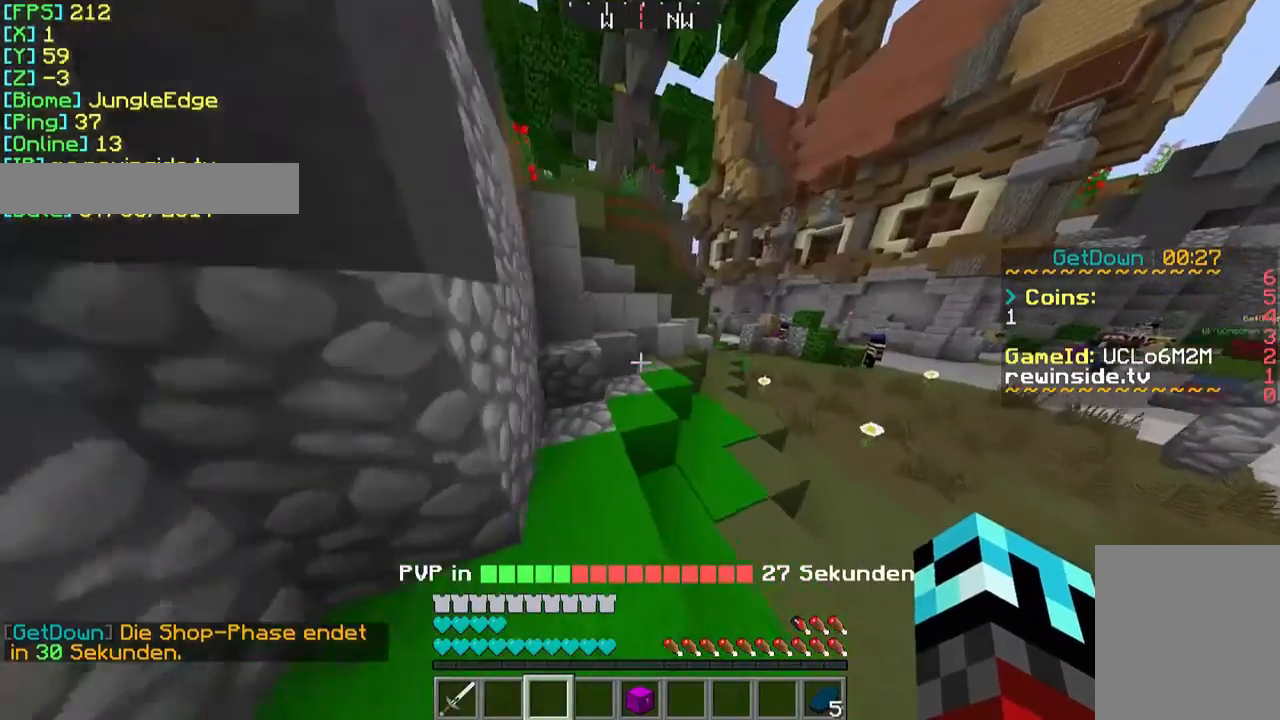
{"keys": ["w"], "mouse": ["left"], "events": [[467, "mouse_left", "down"]]}
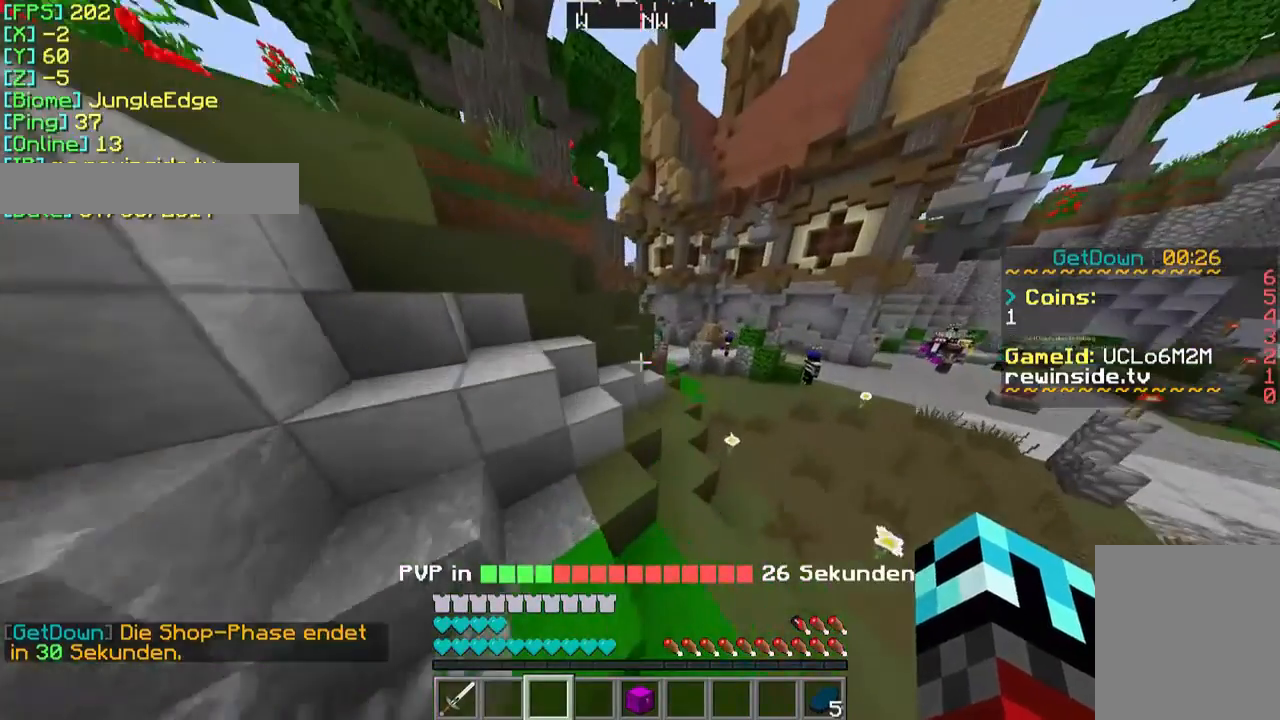
{"keys": ["w"], "mouse": [], "events": [[133, "mouse_left", "up"]]}
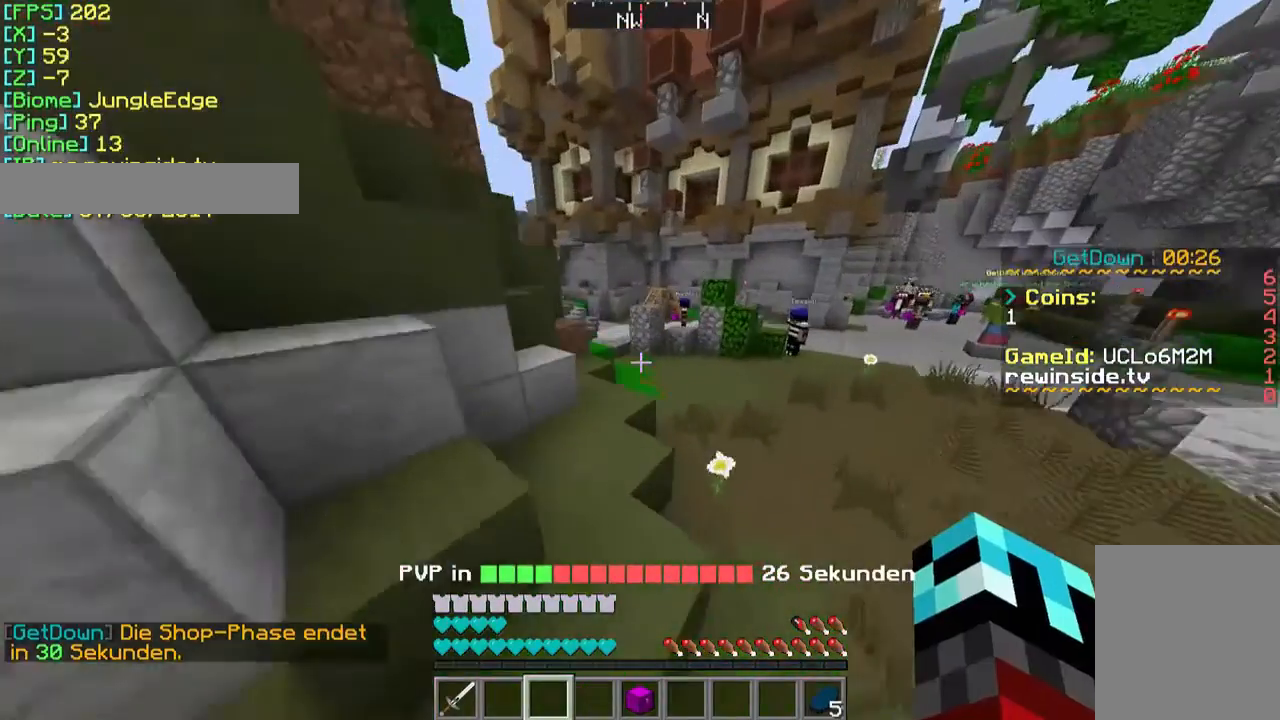
{"keys": ["w"], "mouse": [], "events": []}
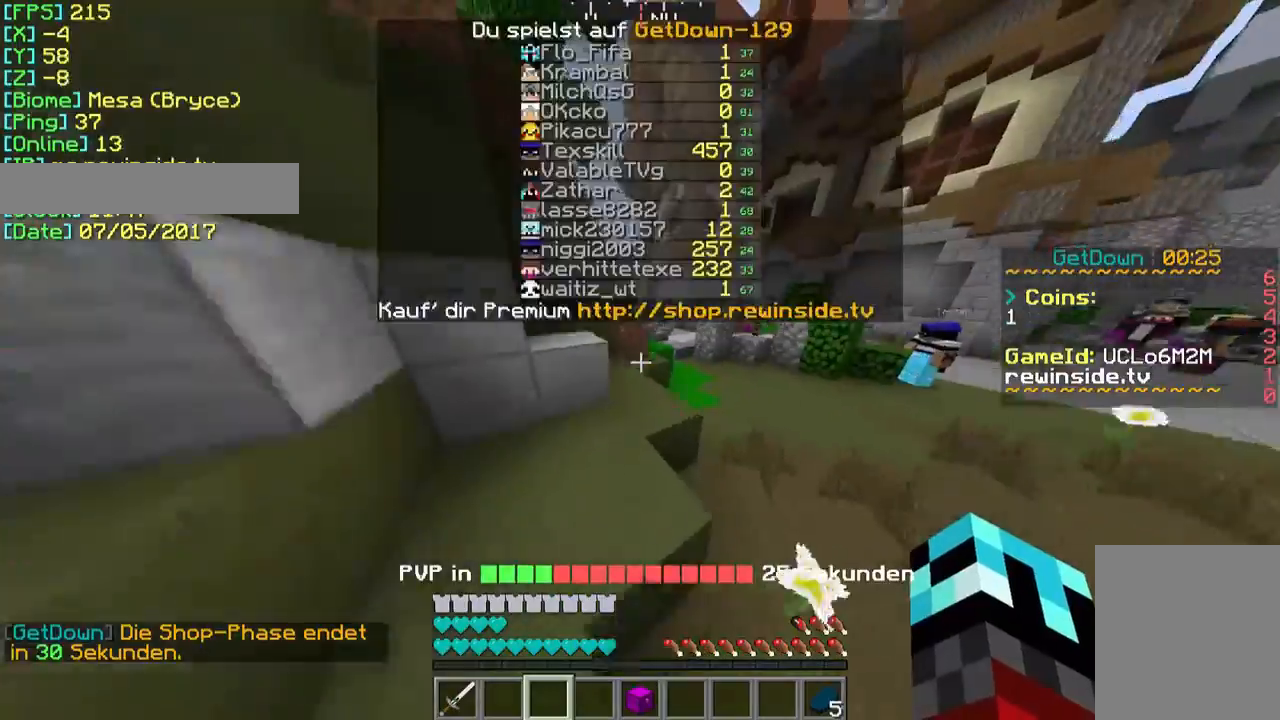
{"keys": ["w"], "mouse": [], "events": []}
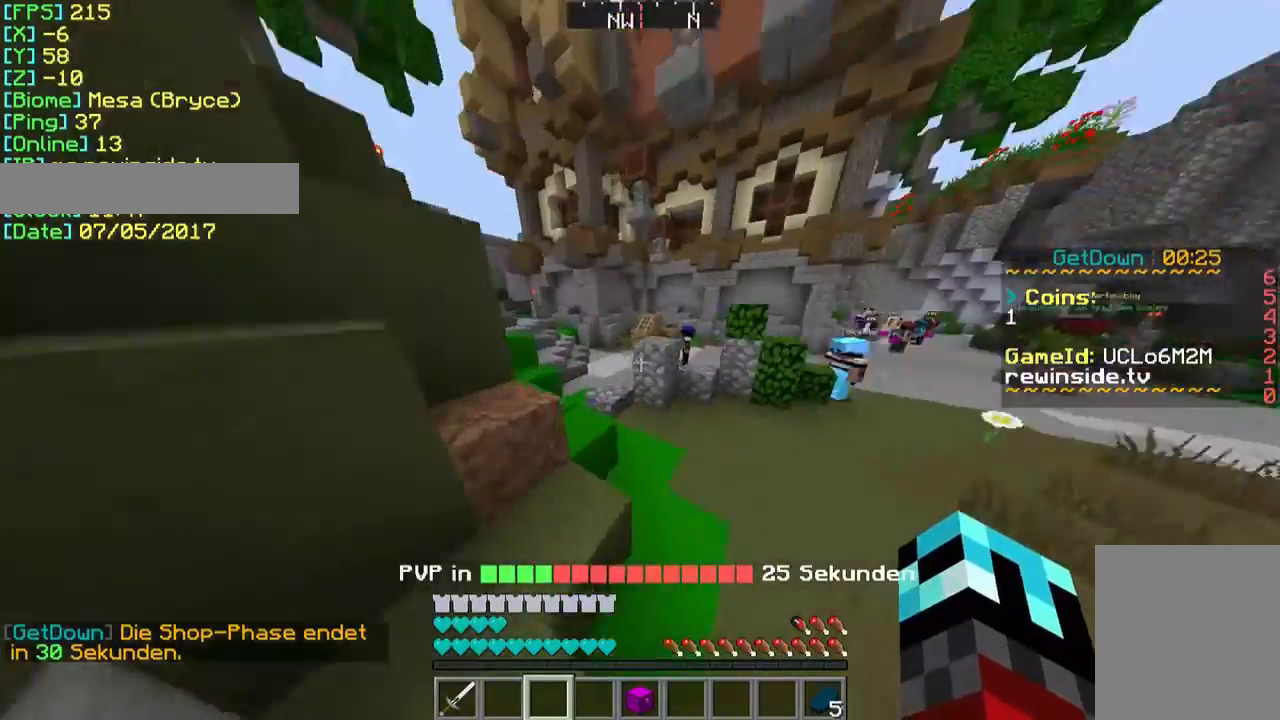
{"keys": ["w"], "mouse": [], "events": []}
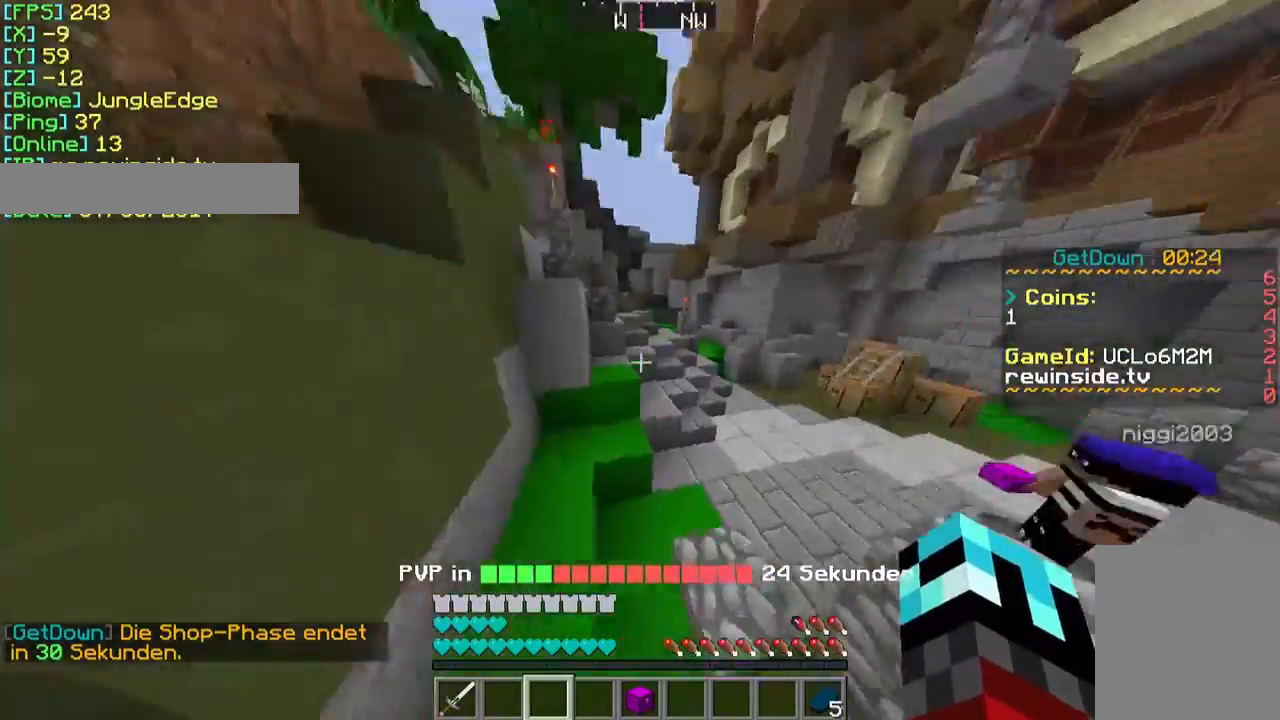
{"keys": ["w"], "mouse": [], "events": []}
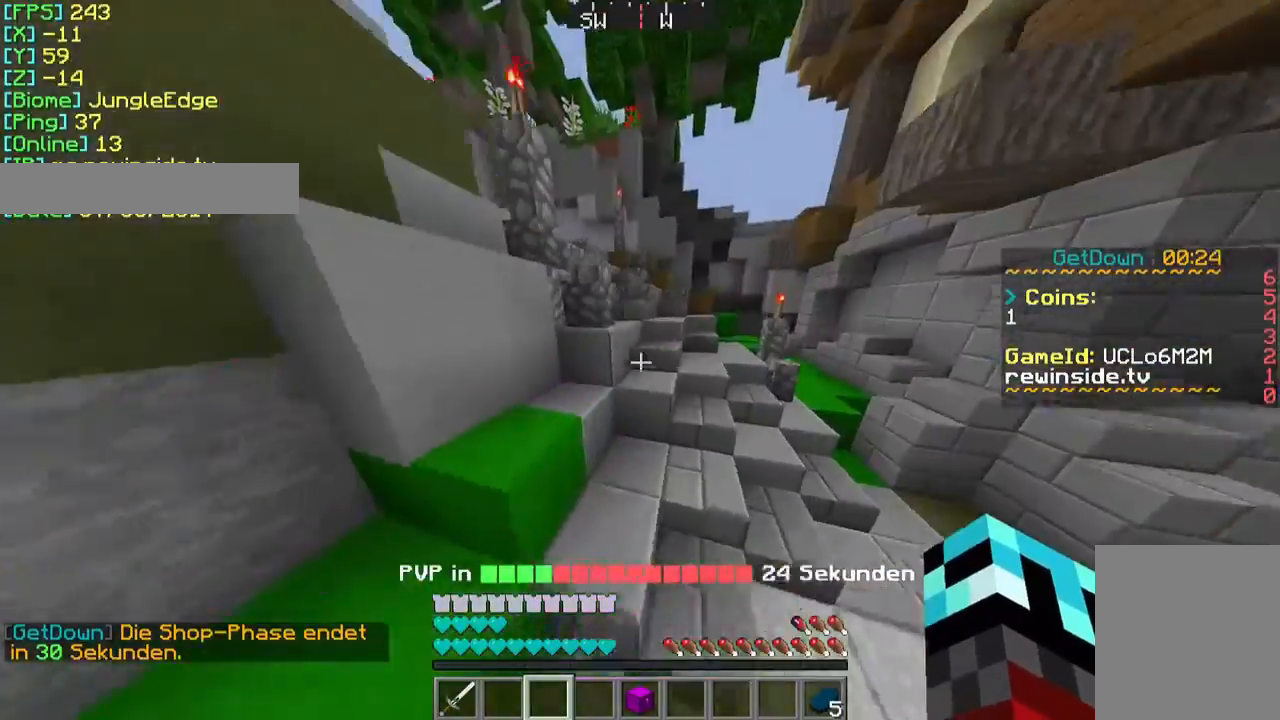
{"keys": ["w"], "mouse": [], "events": []}
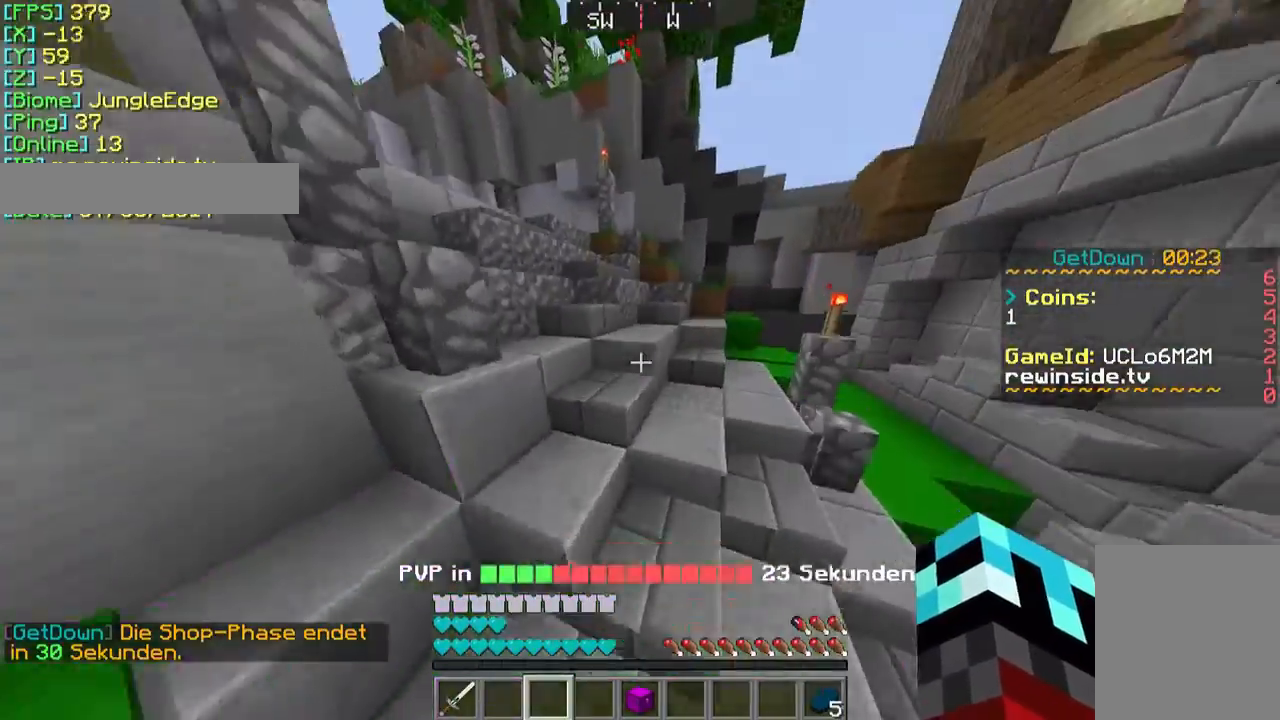
{"keys": ["w"], "mouse": [], "events": []}
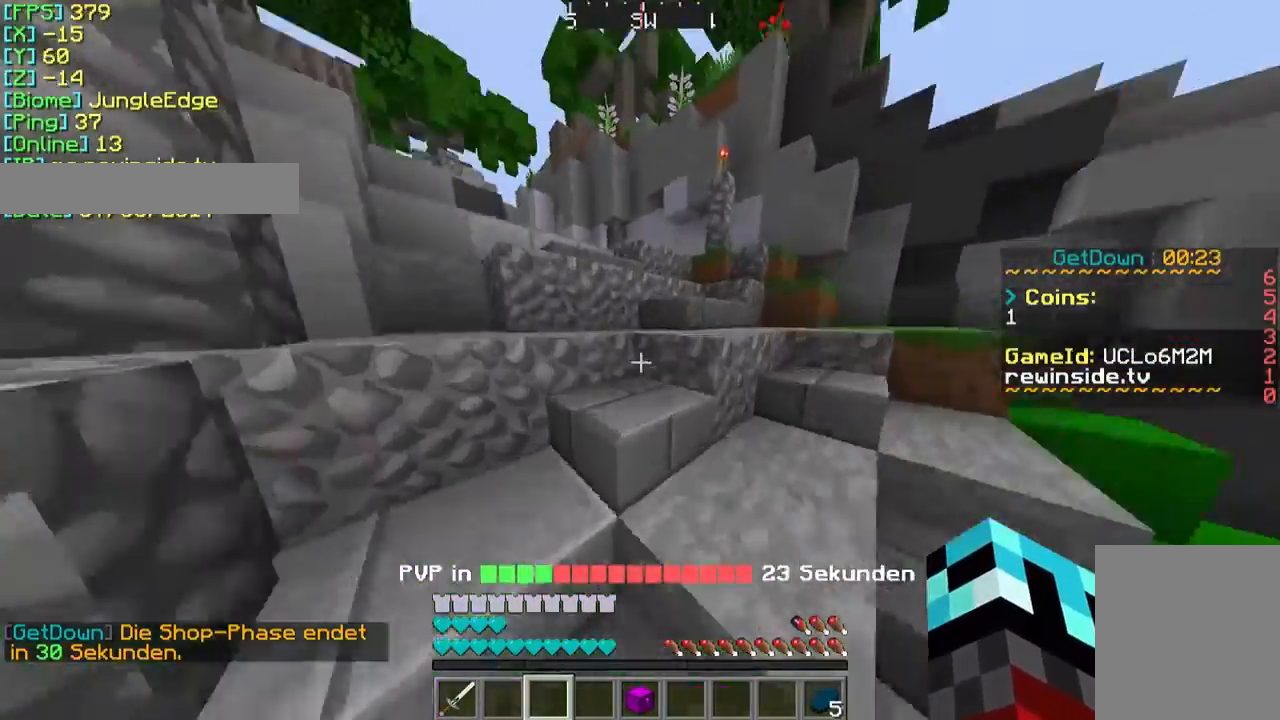
{"keys": ["w"], "mouse": [], "events": []}
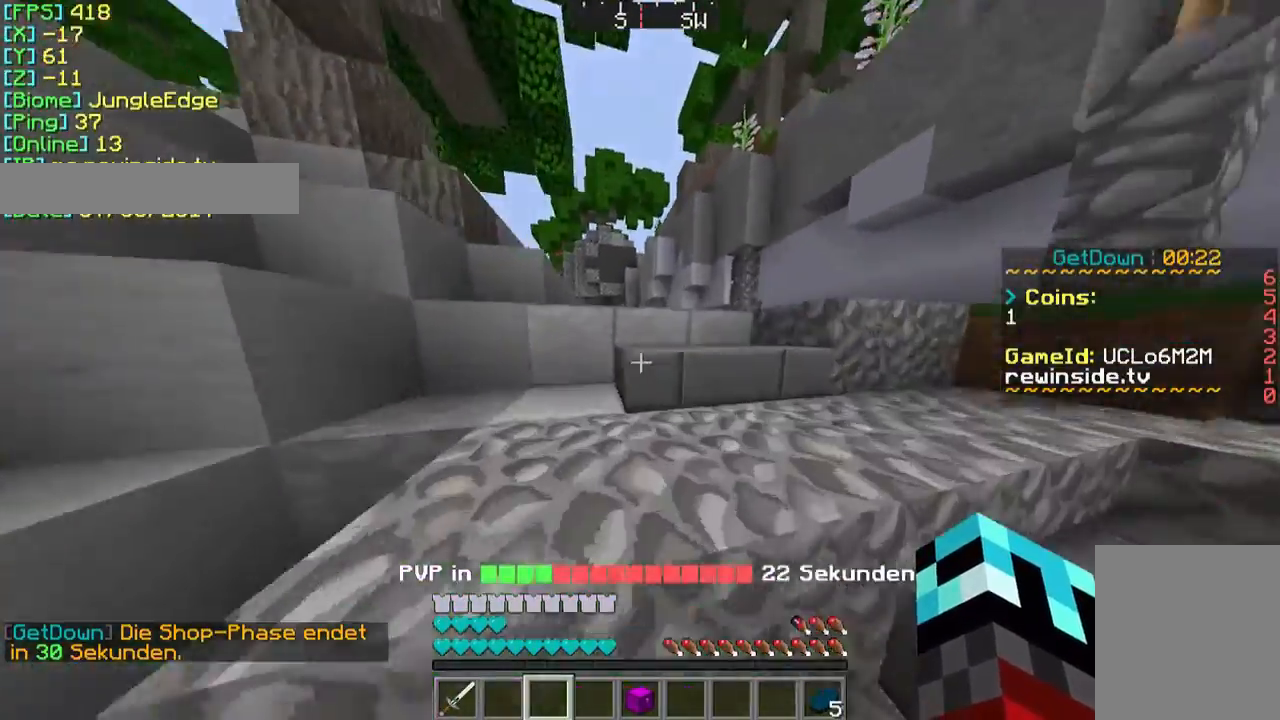
{"keys": ["w"], "mouse": [], "events": []}
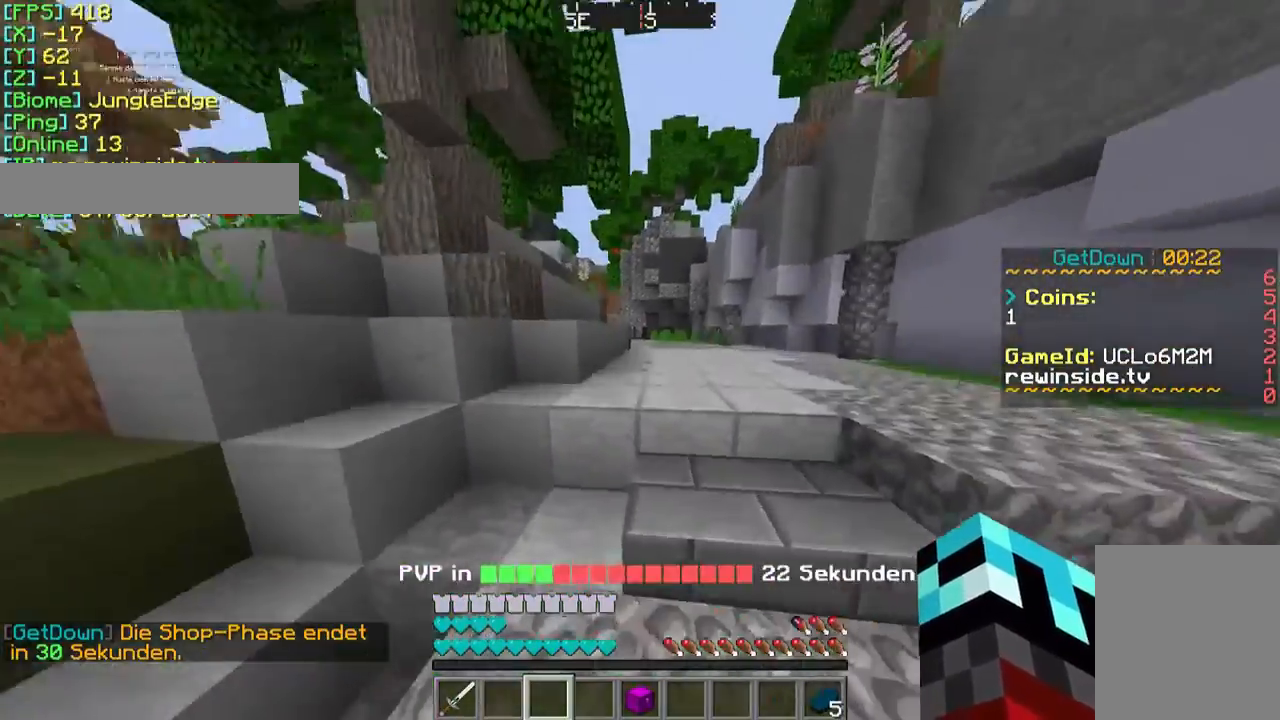
{"keys": ["w"], "mouse": [], "events": []}
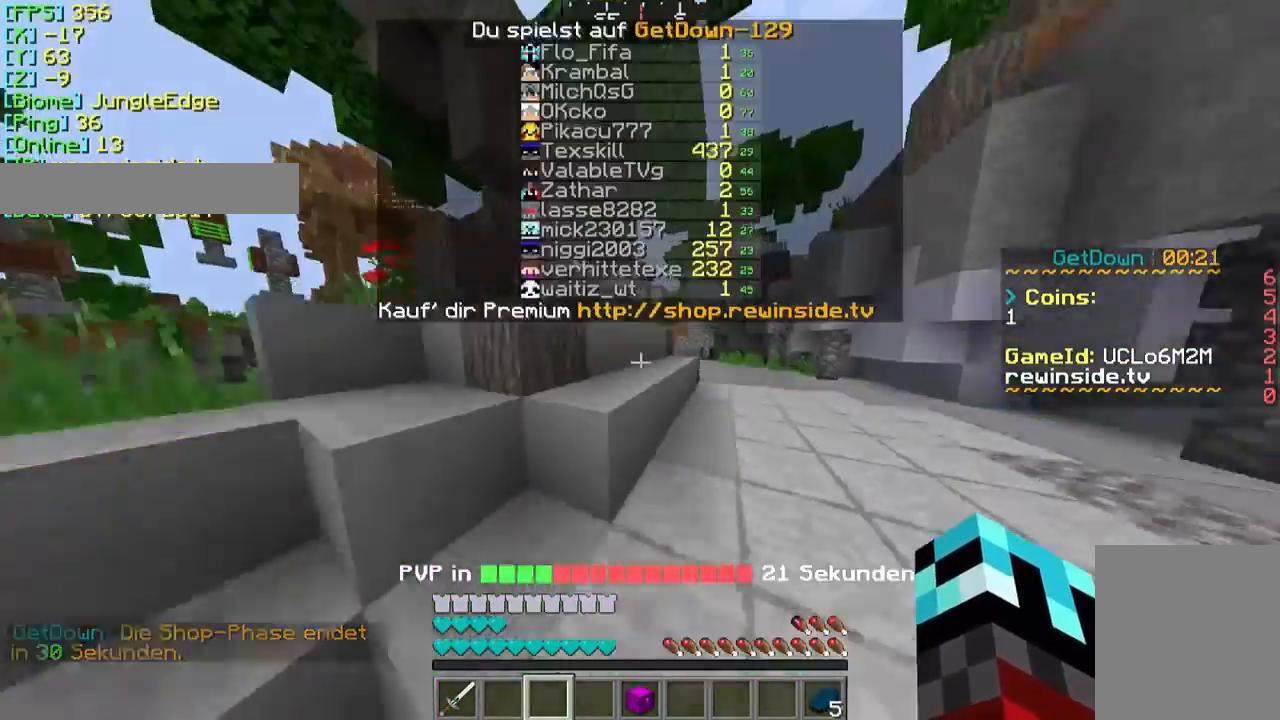
{"keys": ["w"], "mouse": [], "events": []}
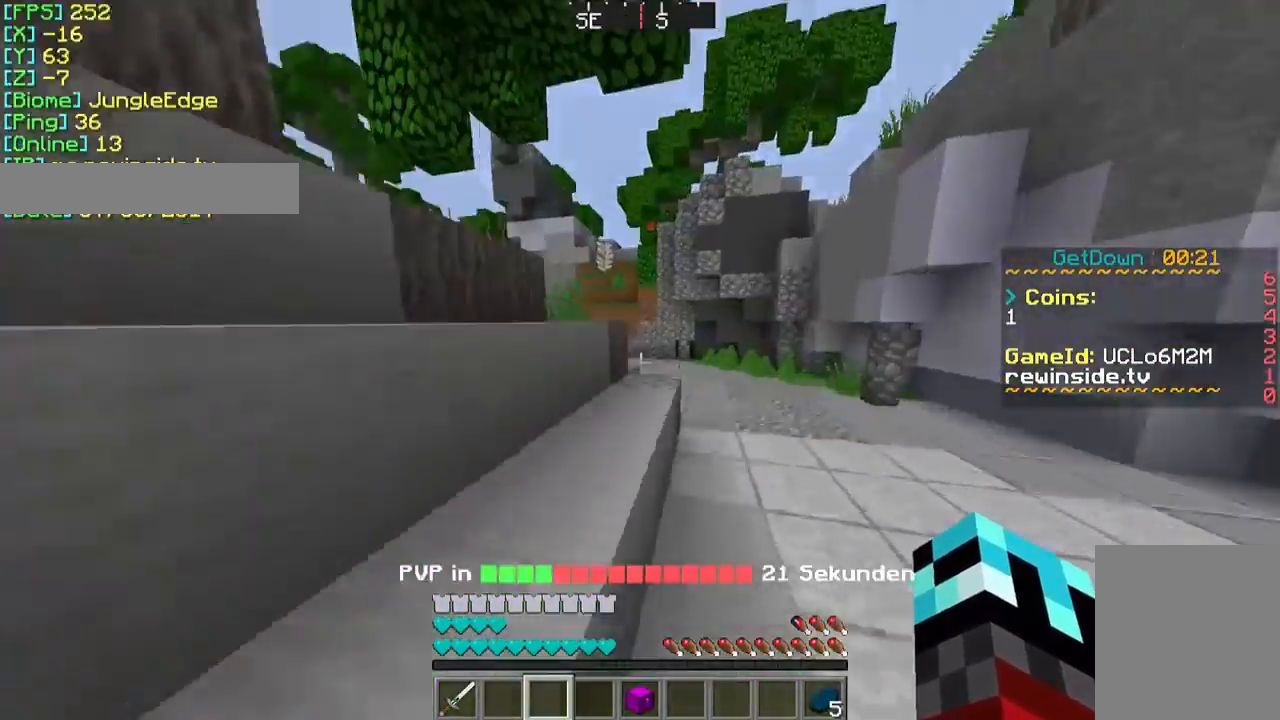
{"keys": ["w"], "mouse": [], "events": []}
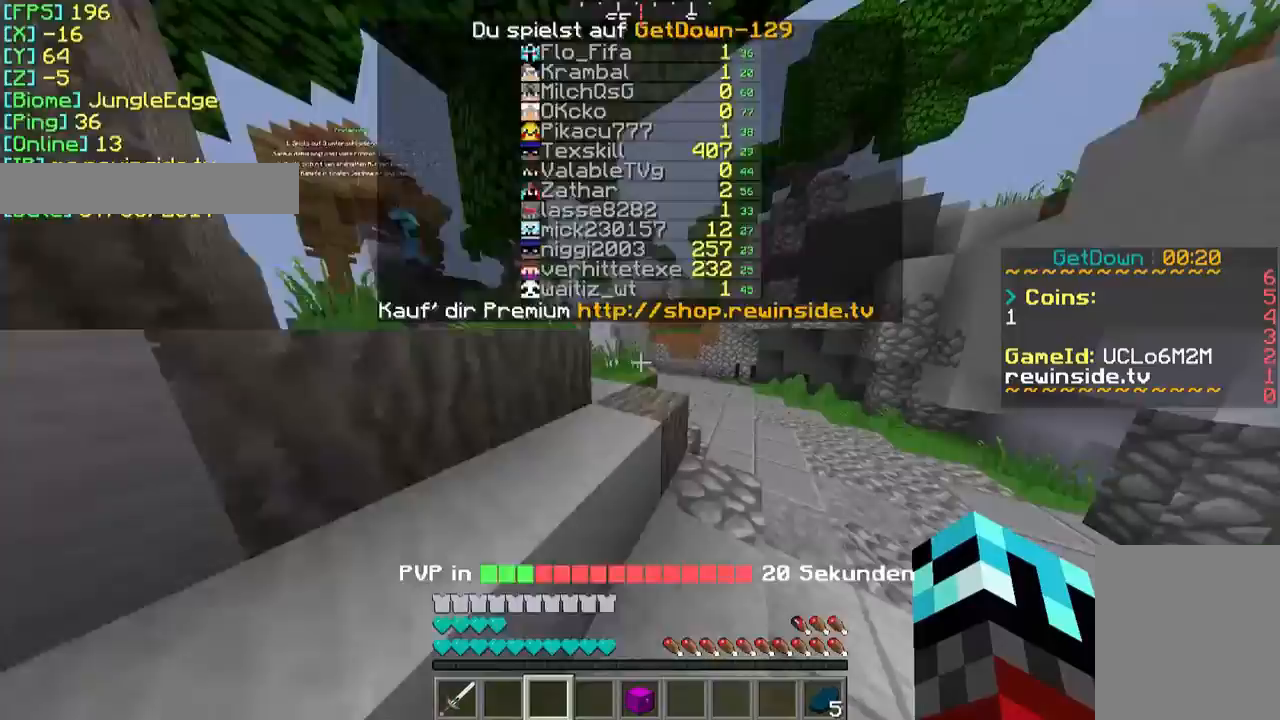
{"keys": ["w"], "mouse": [], "events": []}
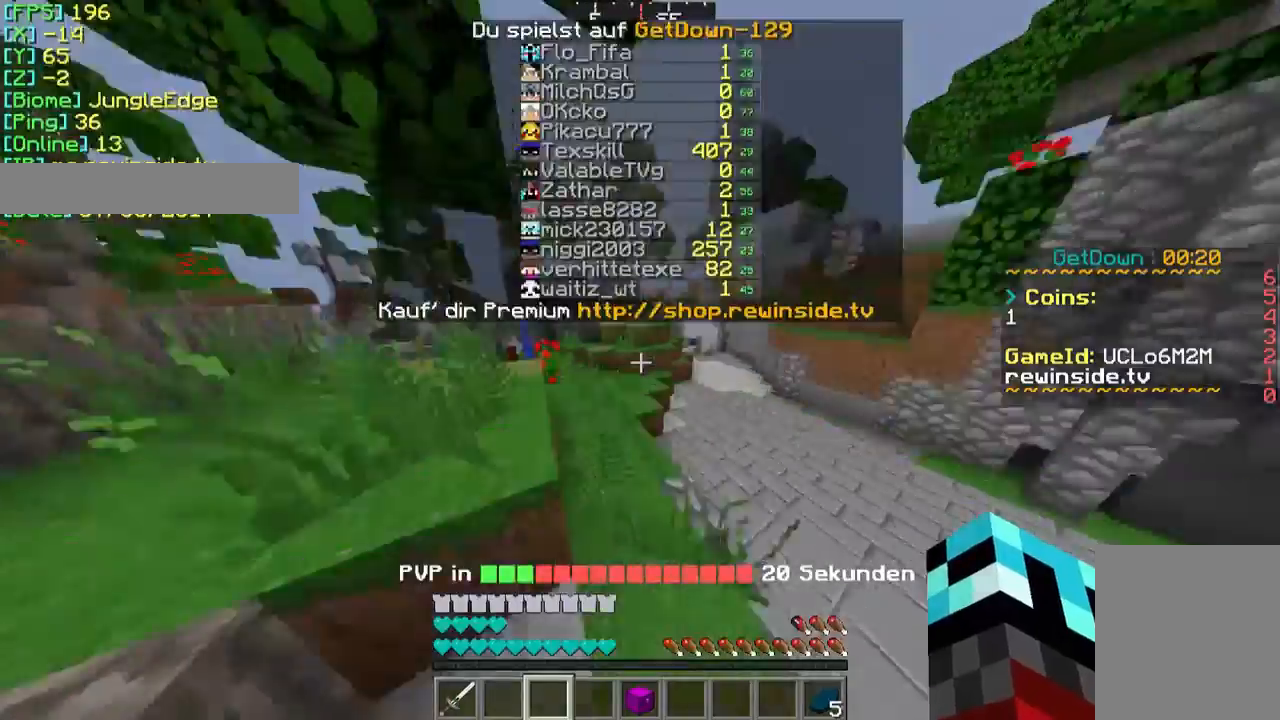
{"keys": ["w"], "mouse": [], "events": []}
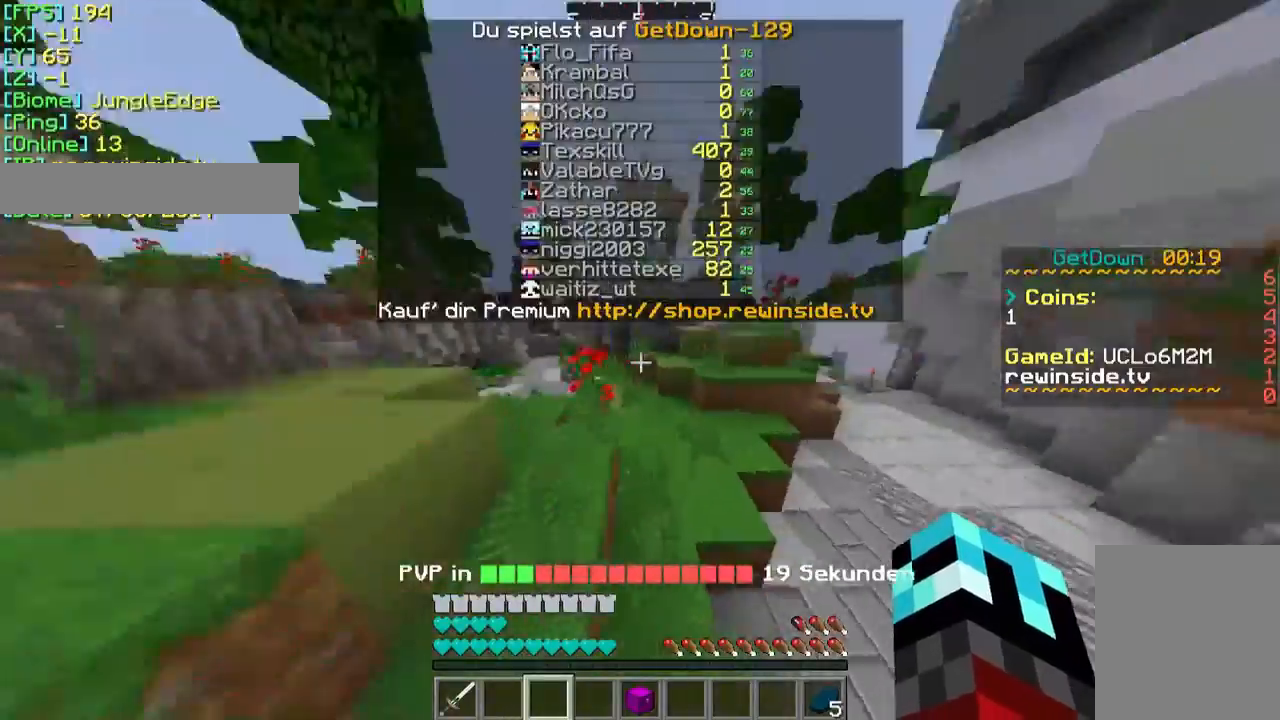
{"keys": ["w"], "mouse": [], "events": []}
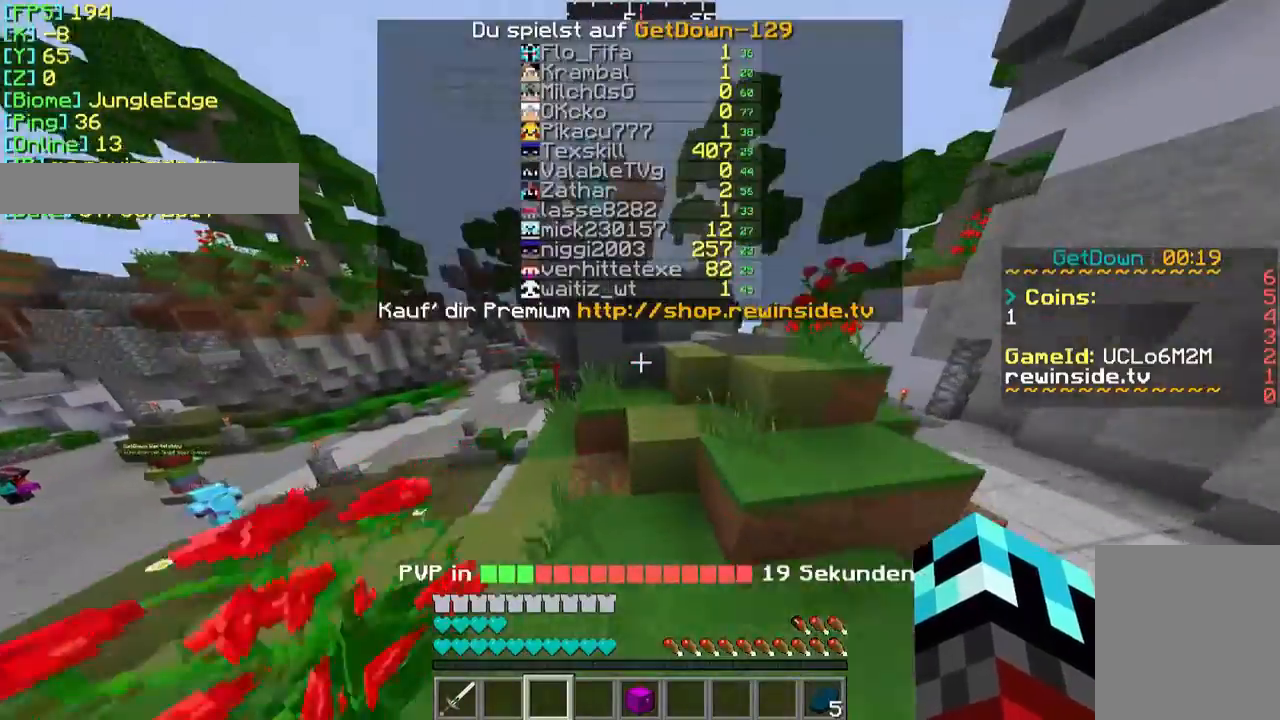
{"keys": ["w"], "mouse": [], "events": []}
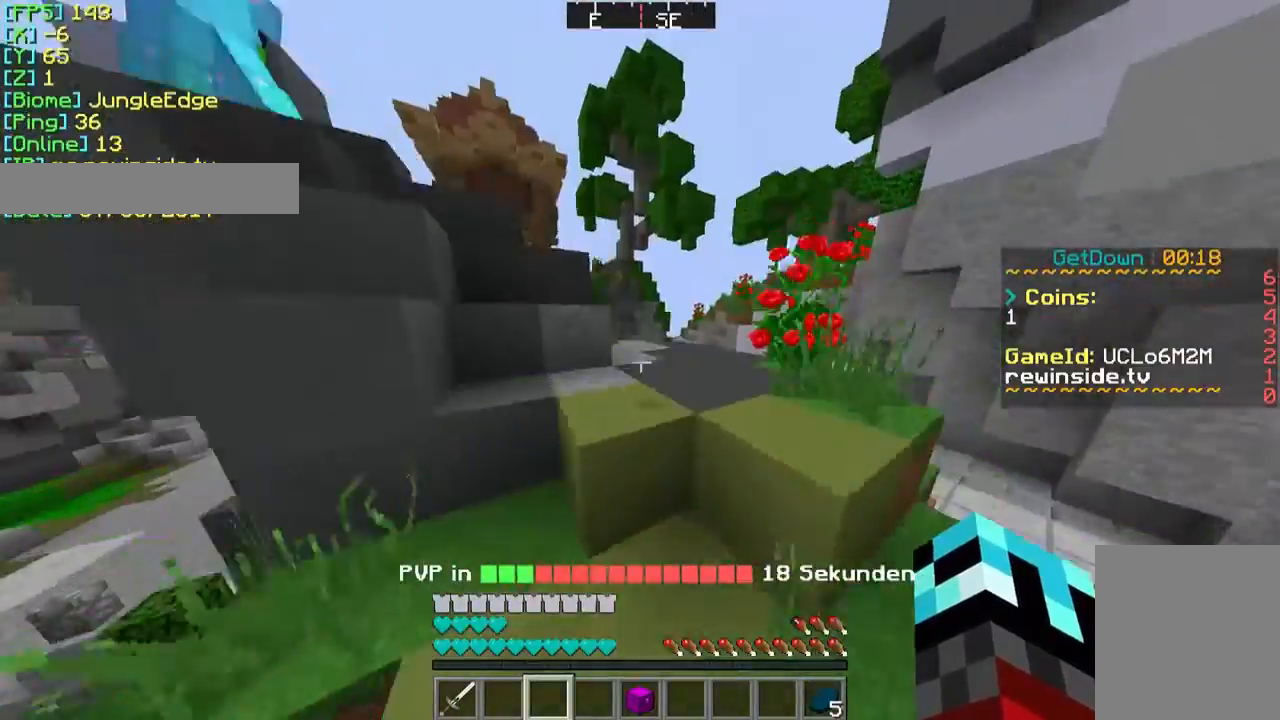
{"keys": ["w"], "mouse": [], "events": []}
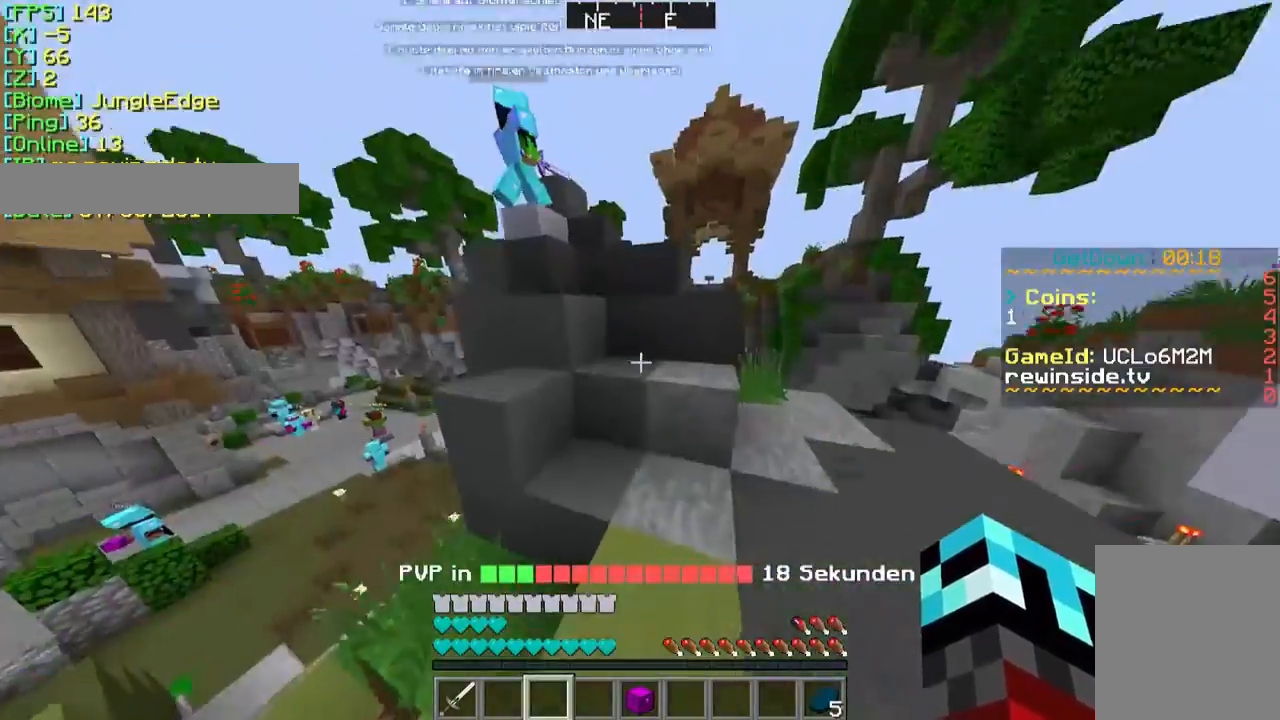
{"keys": ["w"], "mouse": [], "events": []}
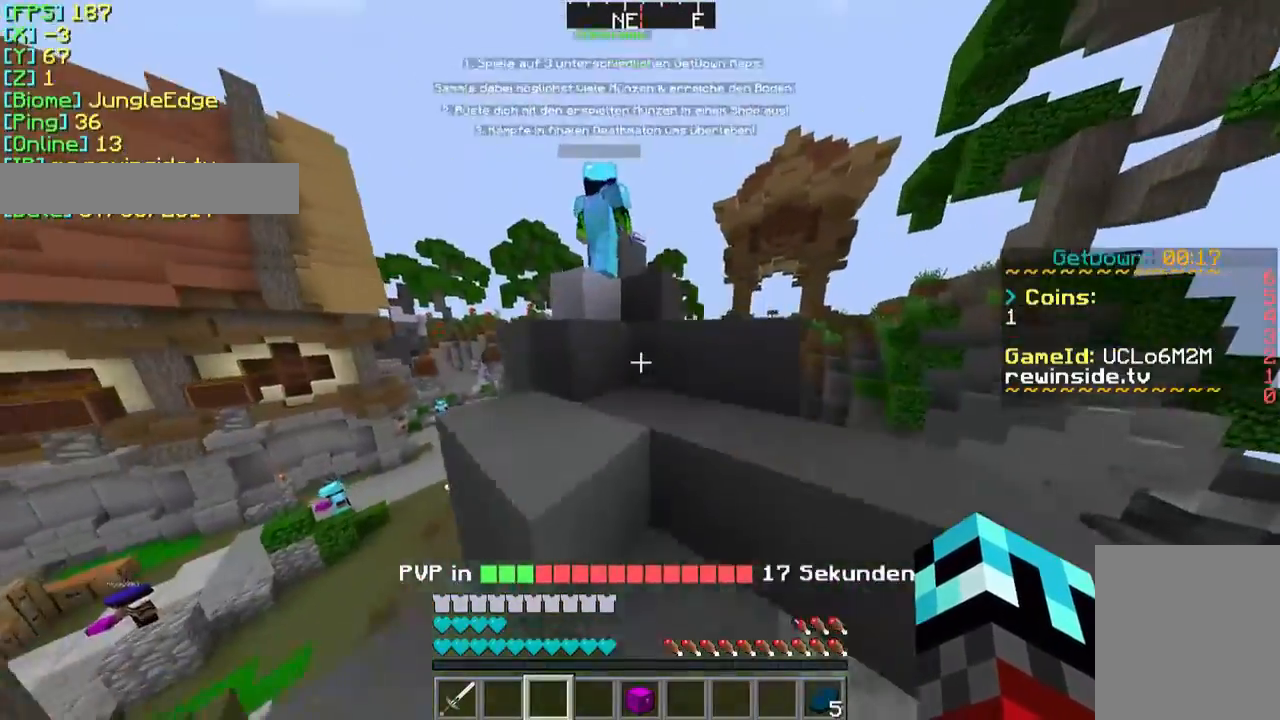
{"keys": ["w"], "mouse": [], "events": []}
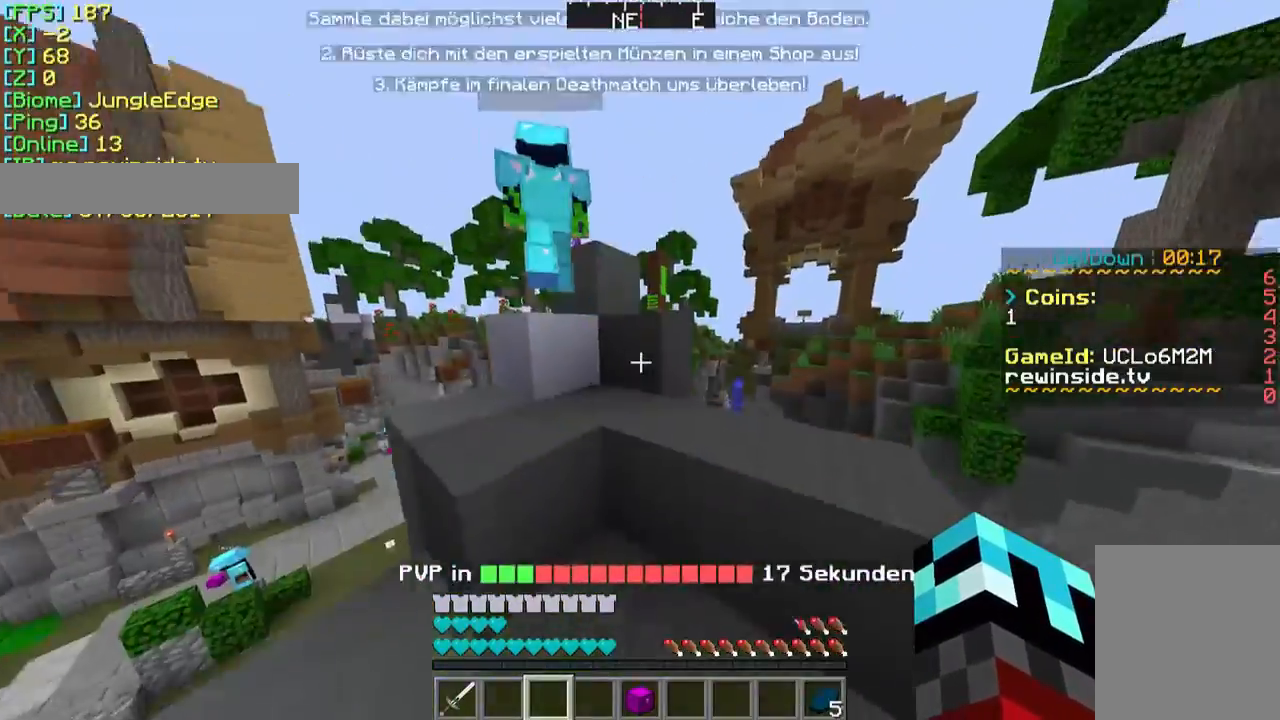
{"keys": ["a", "w"], "mouse": [], "events": [[167, "a", "down"]]}
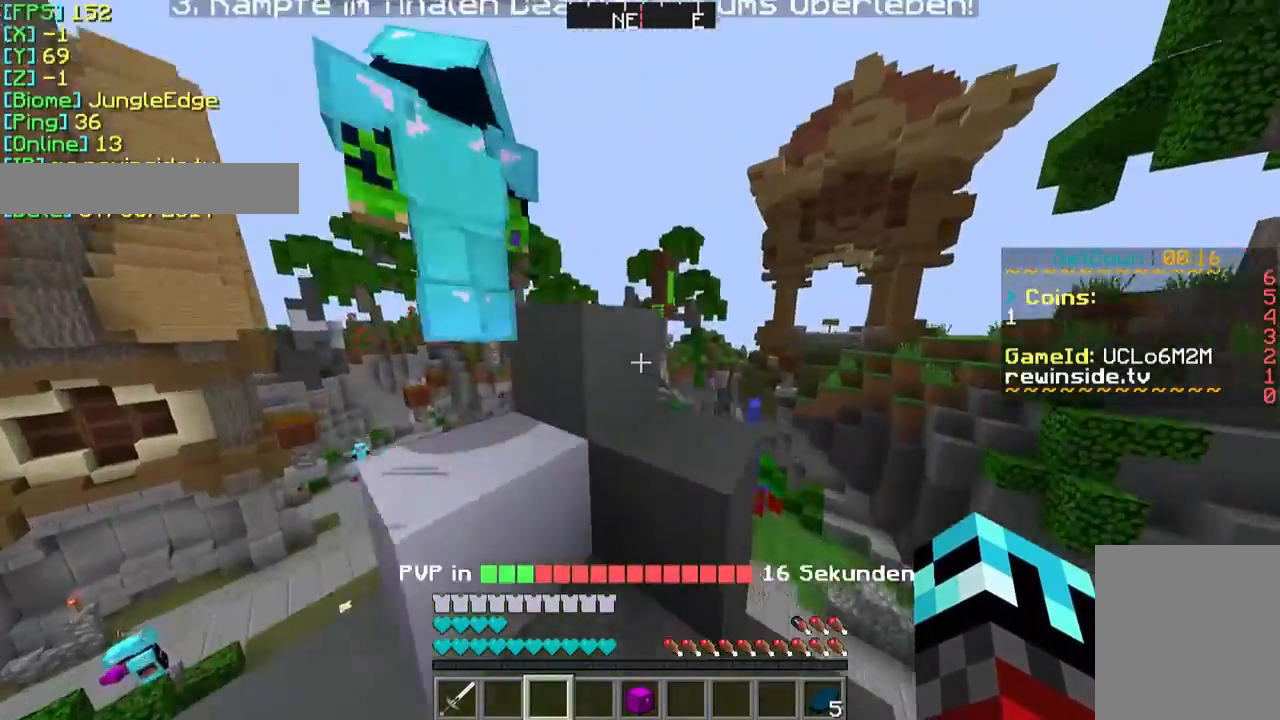
{"keys": ["w"], "mouse": [], "events": [[133, "a", "up"]]}
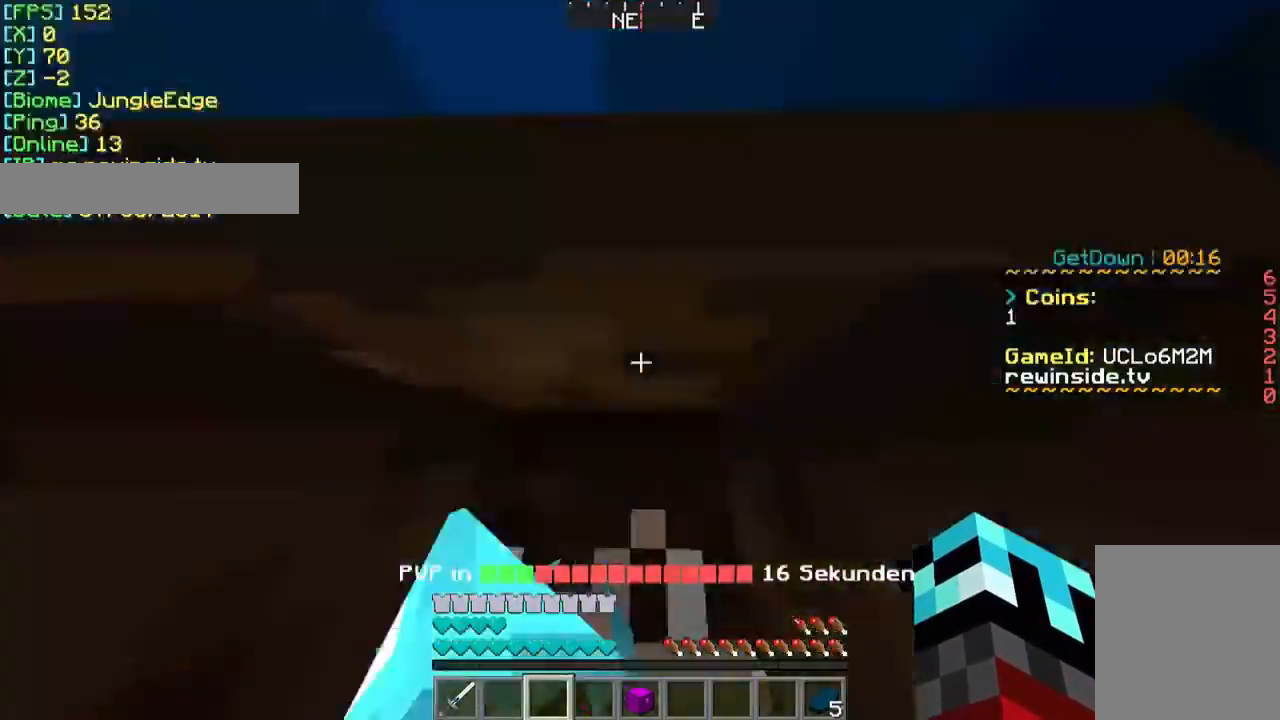
{"keys": [], "mouse": [], "events": [[67, "w", "up"]]}
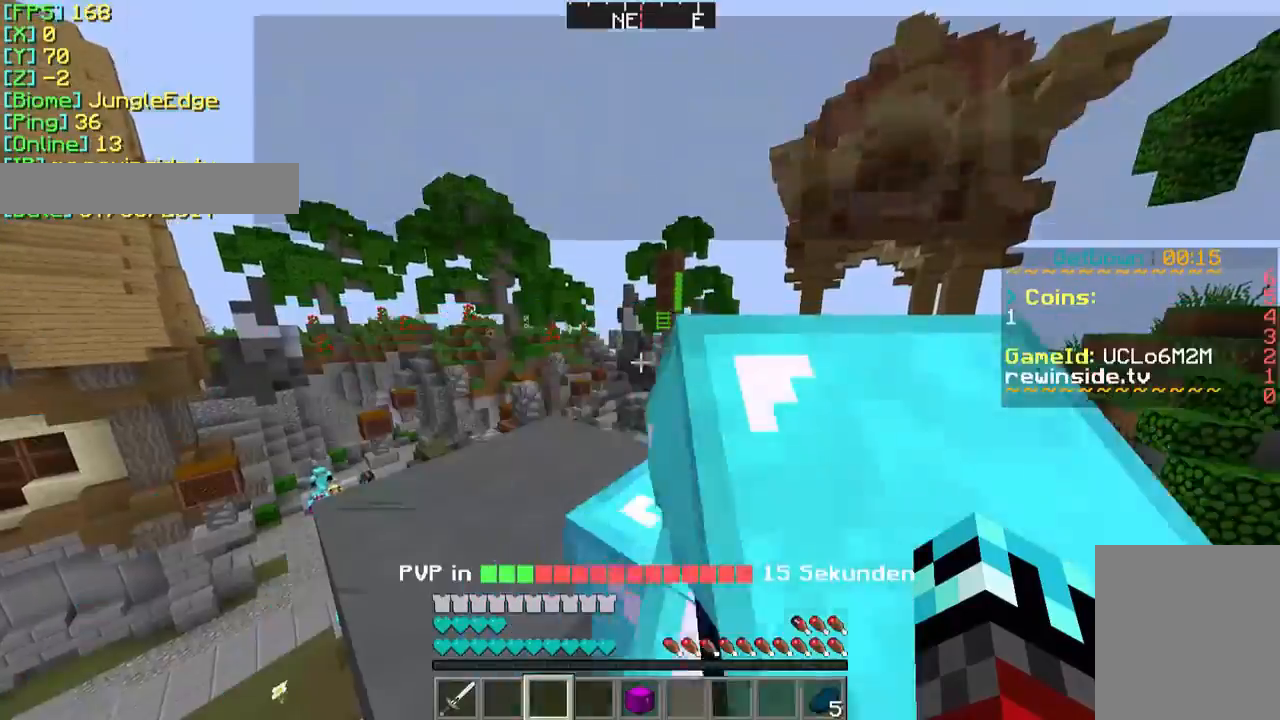
{"keys": ["s"], "mouse": [], "events": [[233, "s", "down"]]}
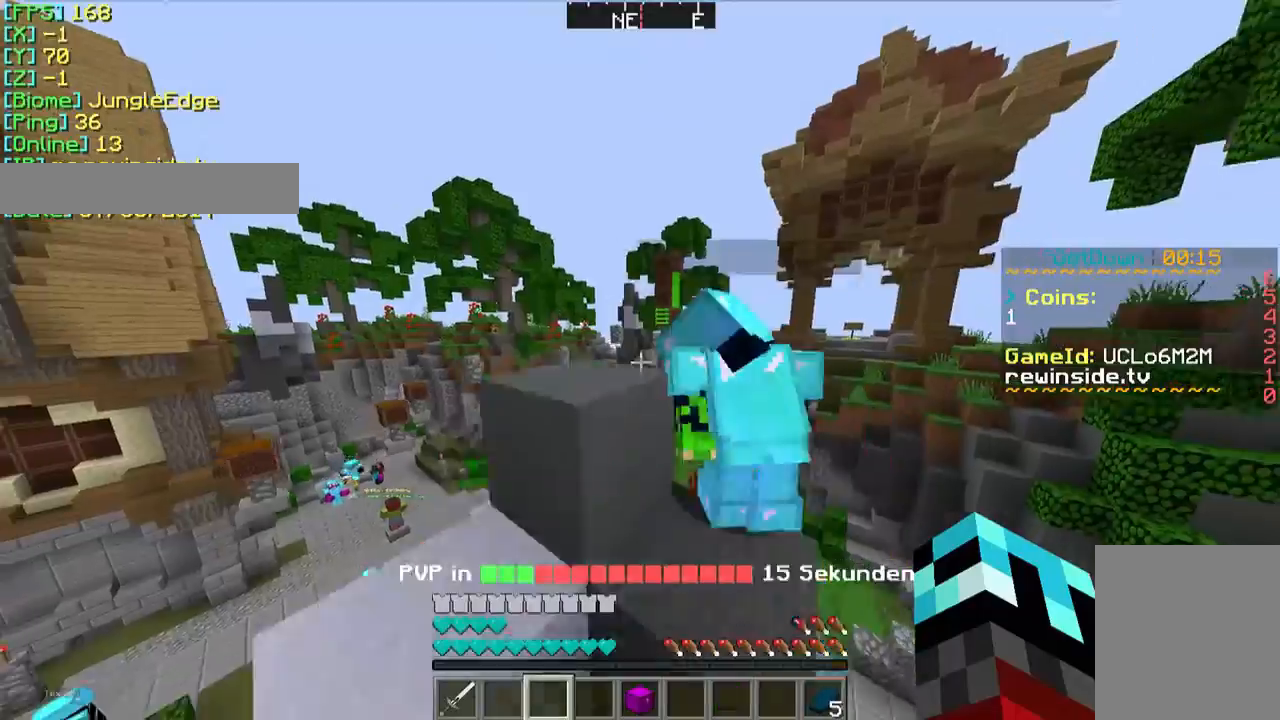
{"keys": ["s"], "mouse": [], "events": []}
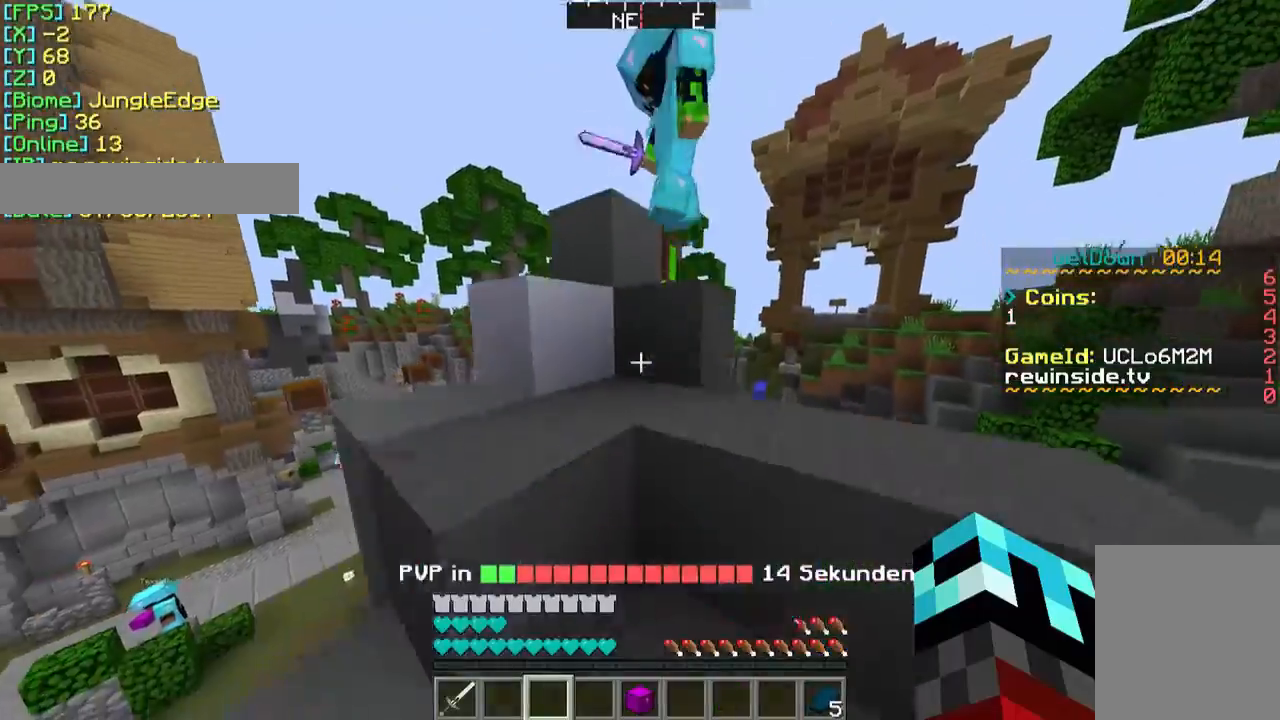
{"keys": ["d"], "mouse": [], "events": [[133, "d", "down"], [433, "s", "up"]]}